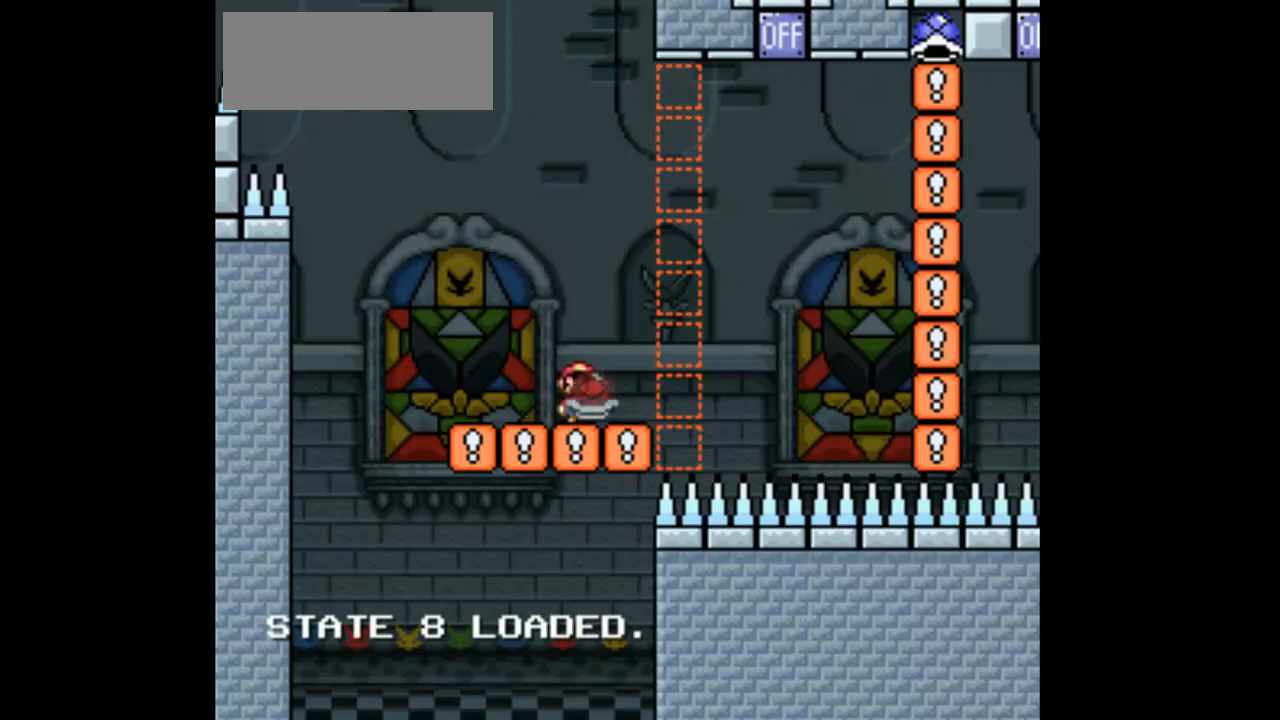
Gameplay with a controller (Nintendo layout); each line is a JSON object with the inputs held at the frame after it. "events" lists button and stick changes between this image and that frame as [ms after this image, input, new state], when the widget could be followed in between. Not read: B L3 R1 R3 Y.
{"buttons": ["DPAD_RIGHT"], "events": [[167, "DPAD_RIGHT", "up"], [333, "DPAD_RIGHT", "down"]]}
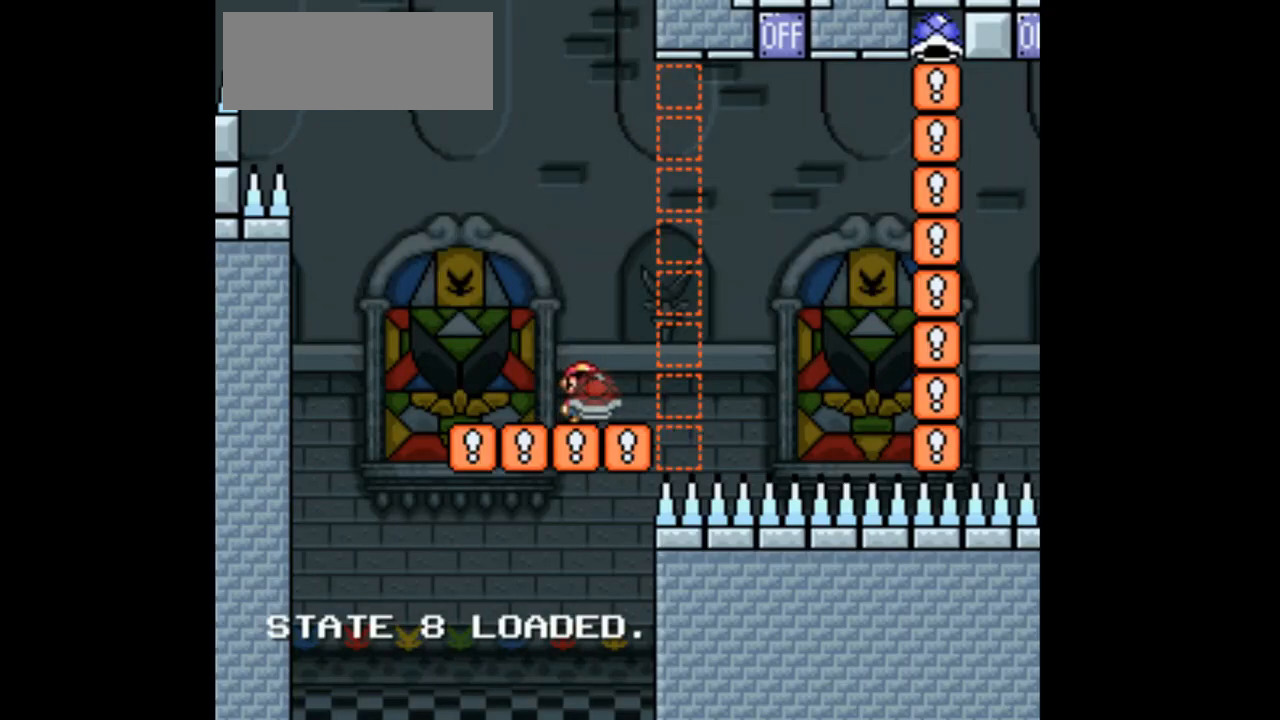
{"buttons": ["DPAD_UP", "DPAD_RIGHT"], "events": [[300, "DPAD_UP", "down"]]}
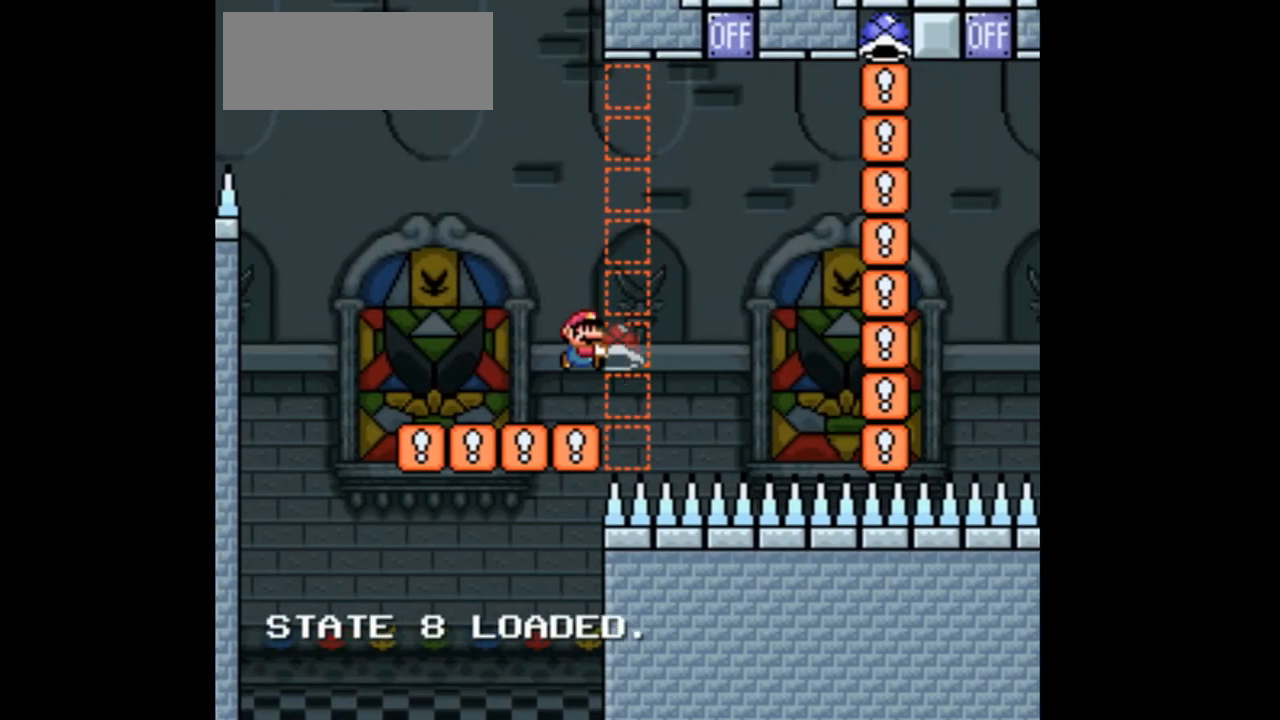
{"buttons": ["DPAD_UP", "DPAD_RIGHT"], "events": []}
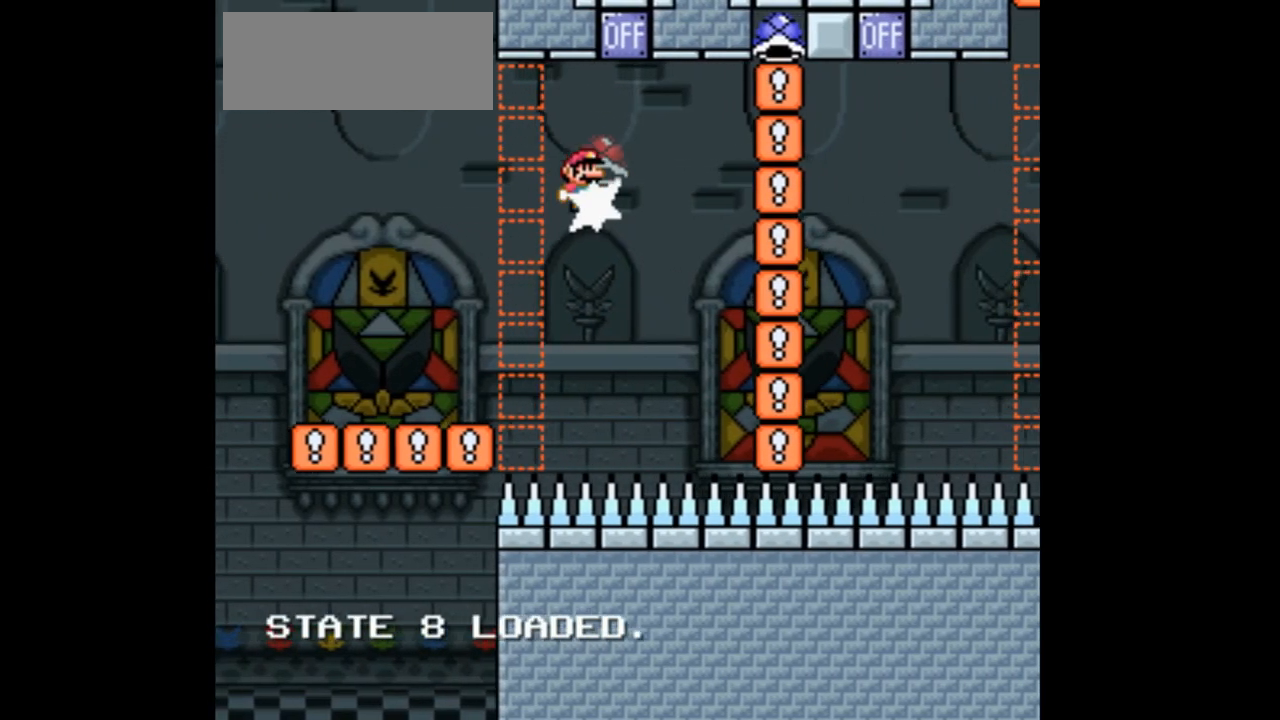
{"buttons": [], "events": [[100, "DPAD_RIGHT", "up"], [200, "DPAD_LEFT", "down"], [200, "DPAD_UP", "up"], [467, "DPAD_LEFT", "up"]]}
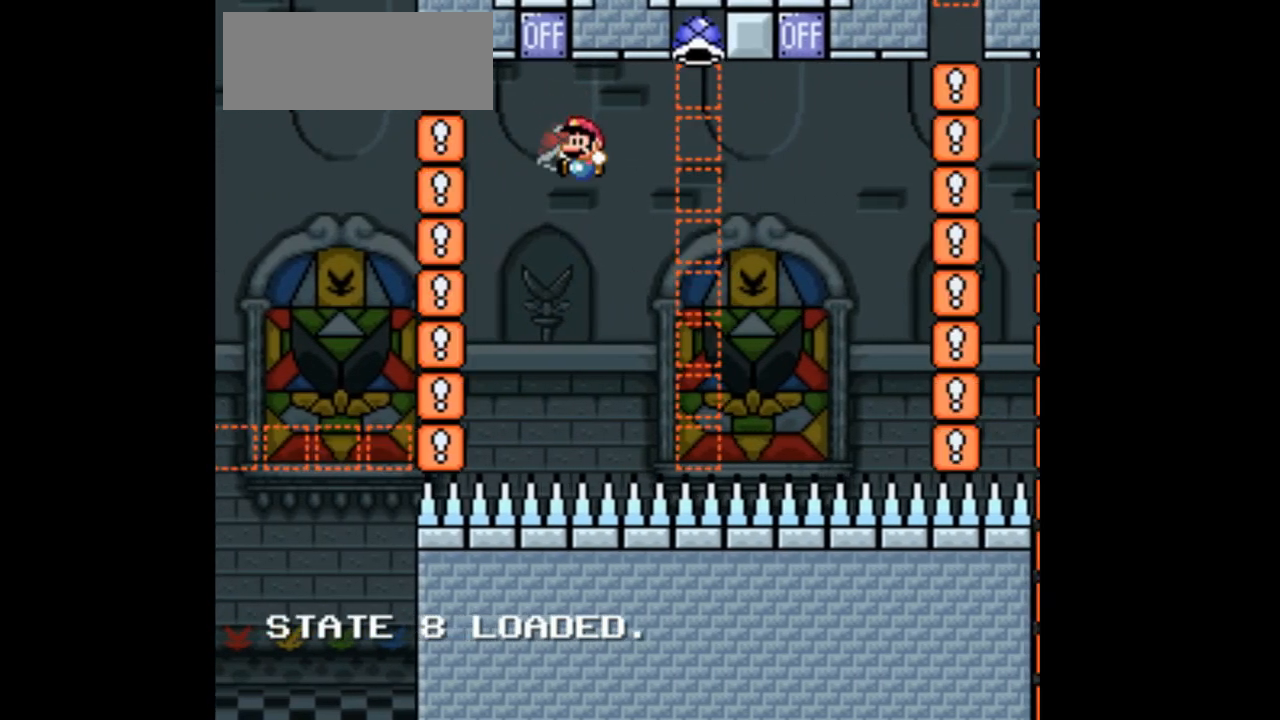
{"buttons": ["DPAD_RIGHT"], "events": [[133, "DPAD_LEFT", "down"], [333, "DPAD_LEFT", "up"], [467, "DPAD_RIGHT", "down"]]}
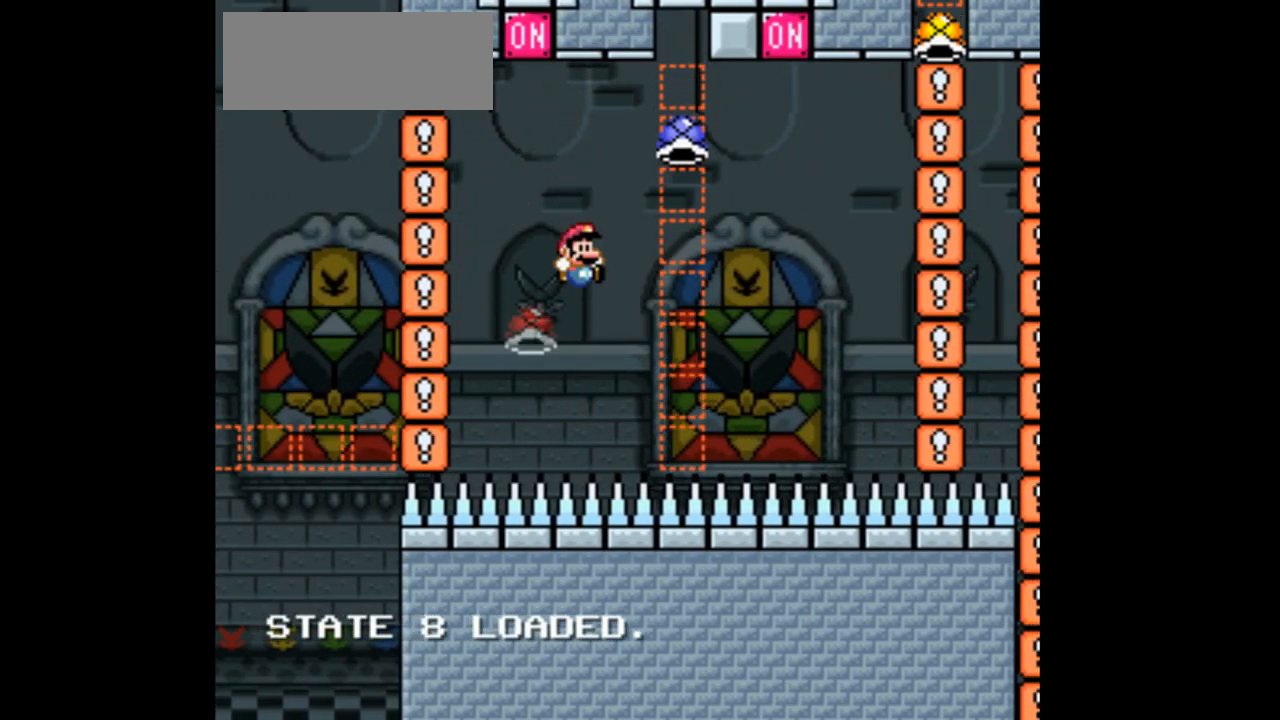
{"buttons": ["DPAD_RIGHT"], "events": []}
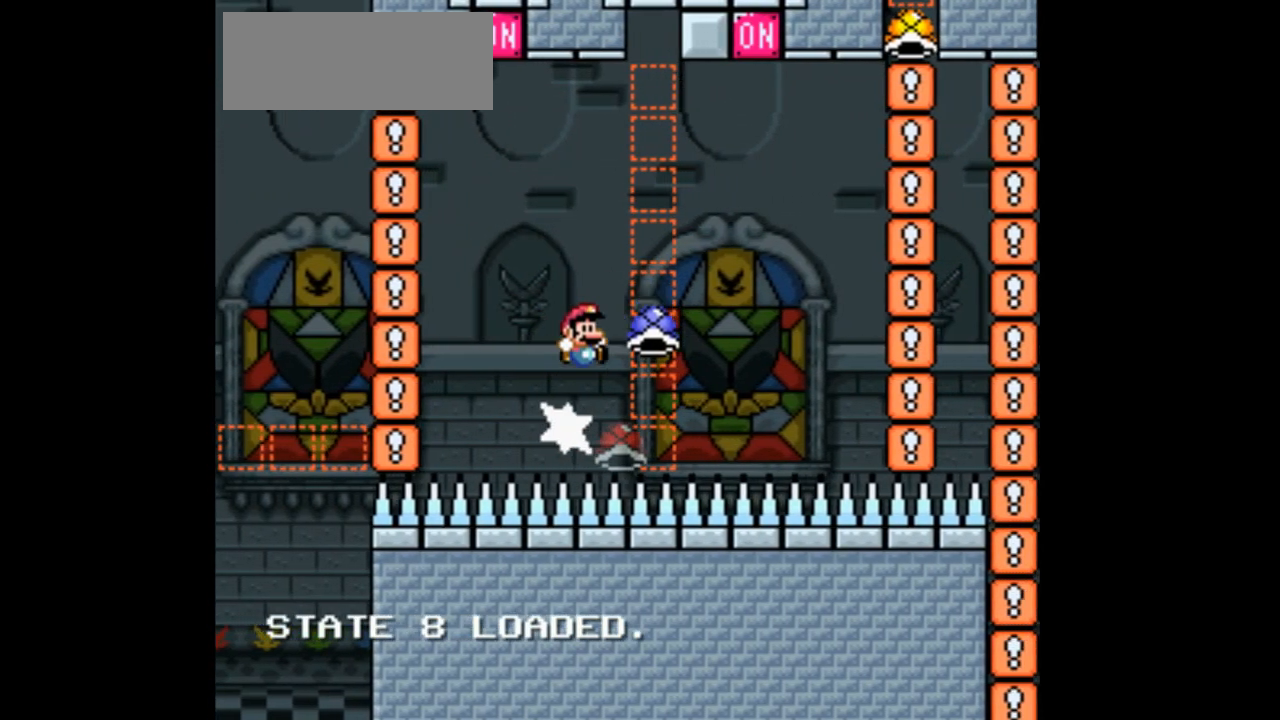
{"buttons": [], "events": [[367, "DPAD_RIGHT", "up"]]}
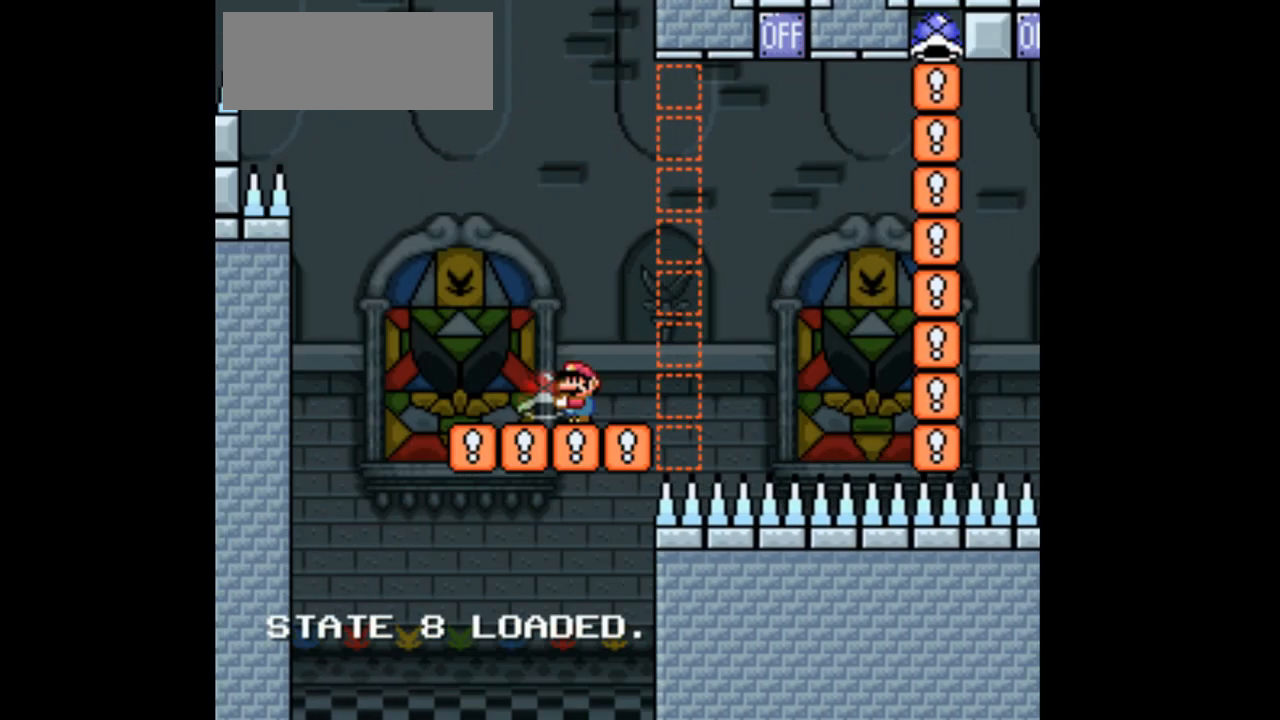
{"buttons": [], "events": [[67, "DPAD_RIGHT", "down"], [300, "DPAD_UP", "down"], [500, "DPAD_RIGHT", "up"], [500, "DPAD_UP", "up"]]}
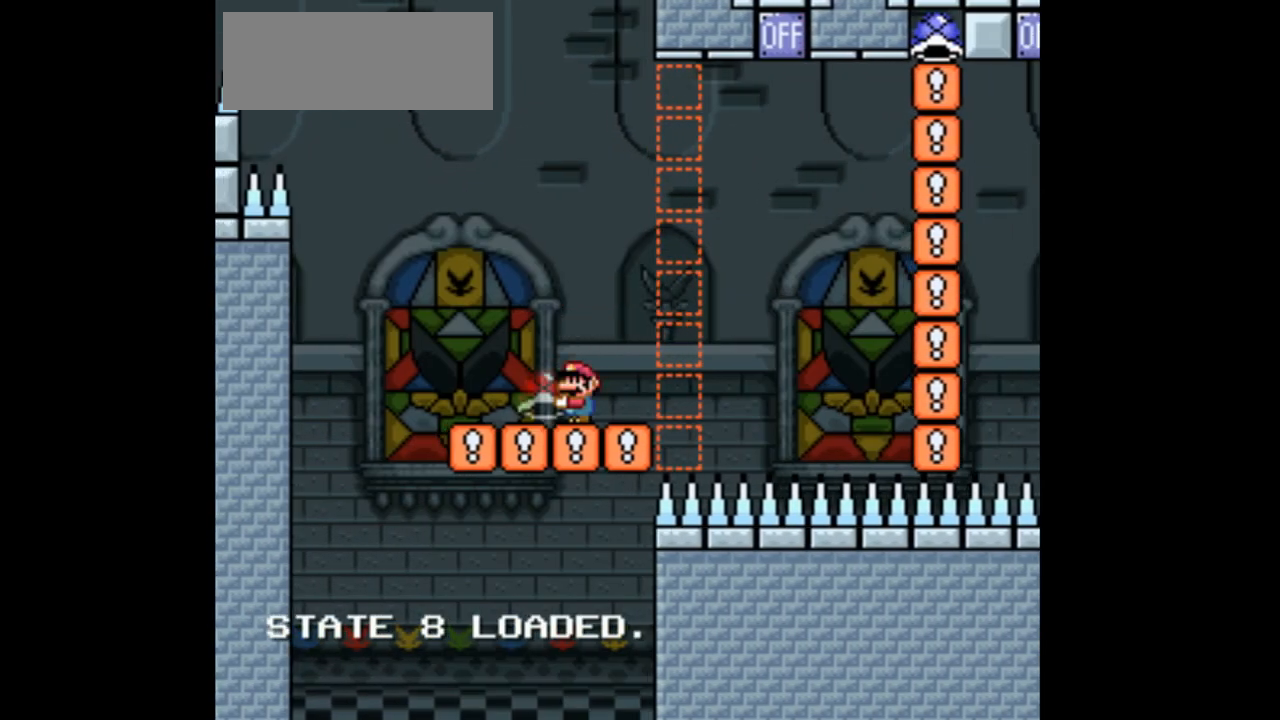
{"buttons": ["DPAD_UP", "DPAD_RIGHT"], "events": [[167, "DPAD_RIGHT", "down"], [167, "DPAD_UP", "down"]]}
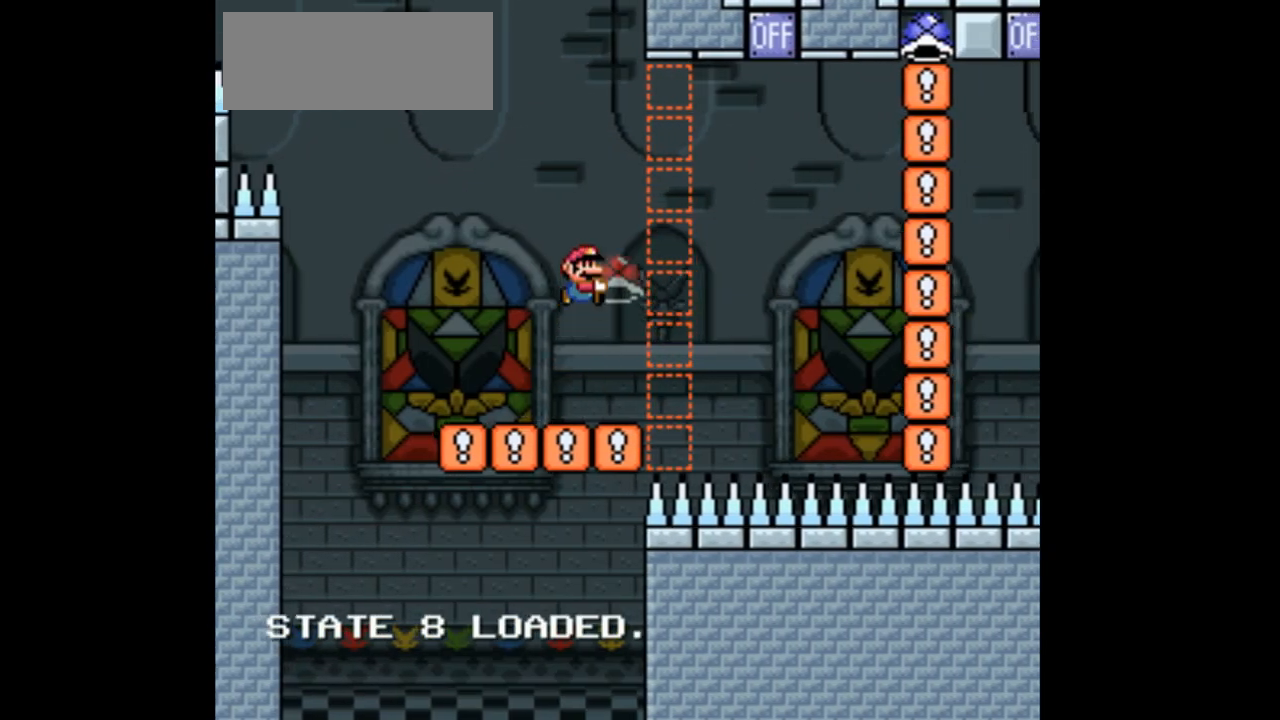
{"buttons": ["DPAD_UP", "DPAD_RIGHT"], "events": [[33, "DPAD_RIGHT", "up"], [33, "DPAD_UP", "up"], [200, "DPAD_RIGHT", "down"], [200, "DPAD_UP", "down"]]}
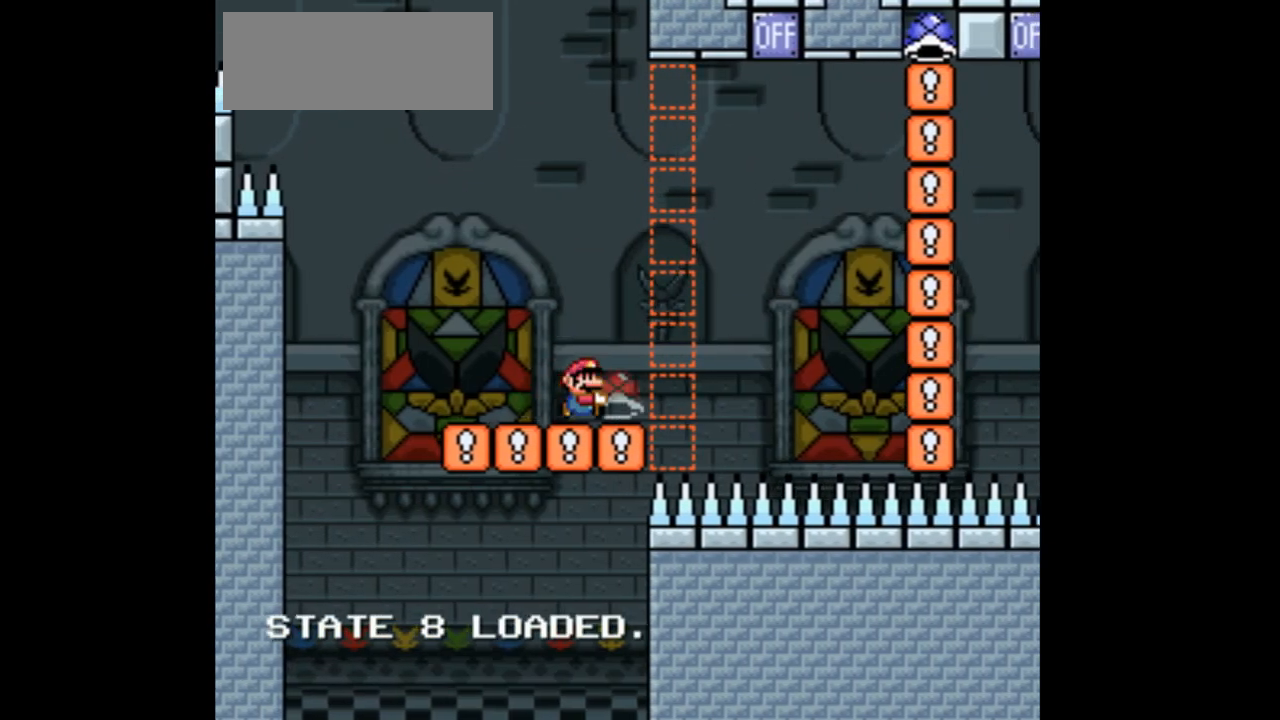
{"buttons": ["DPAD_UP", "DPAD_RIGHT"], "events": []}
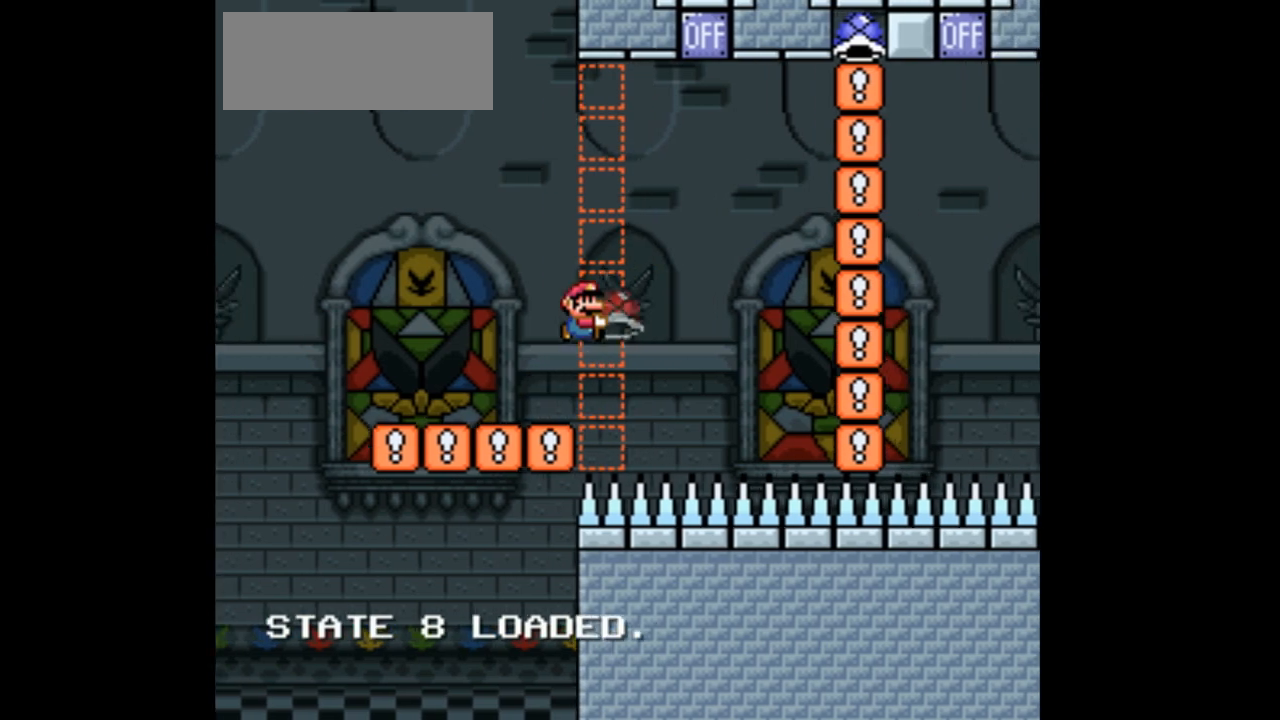
{"buttons": ["DPAD_UP", "DPAD_RIGHT"], "events": []}
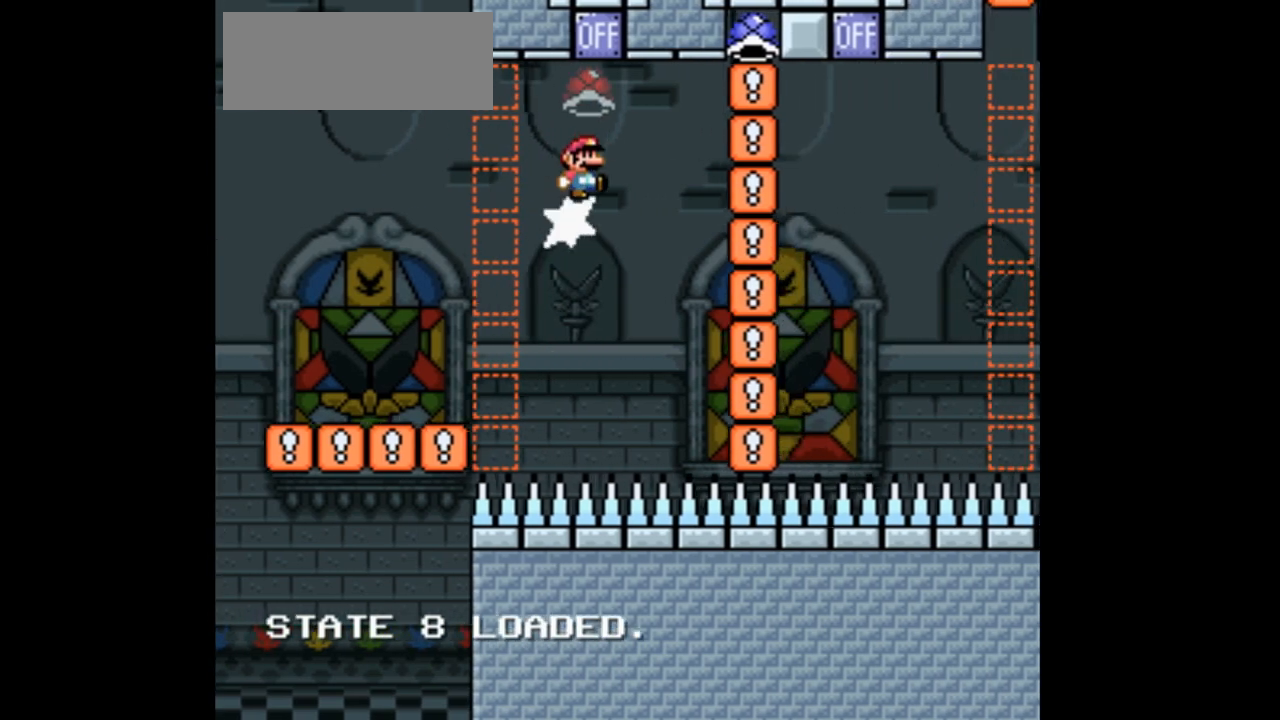
{"buttons": [], "events": [[33, "DPAD_RIGHT", "up"], [167, "DPAD_LEFT", "down"], [167, "DPAD_UP", "up"], [433, "DPAD_LEFT", "up"]]}
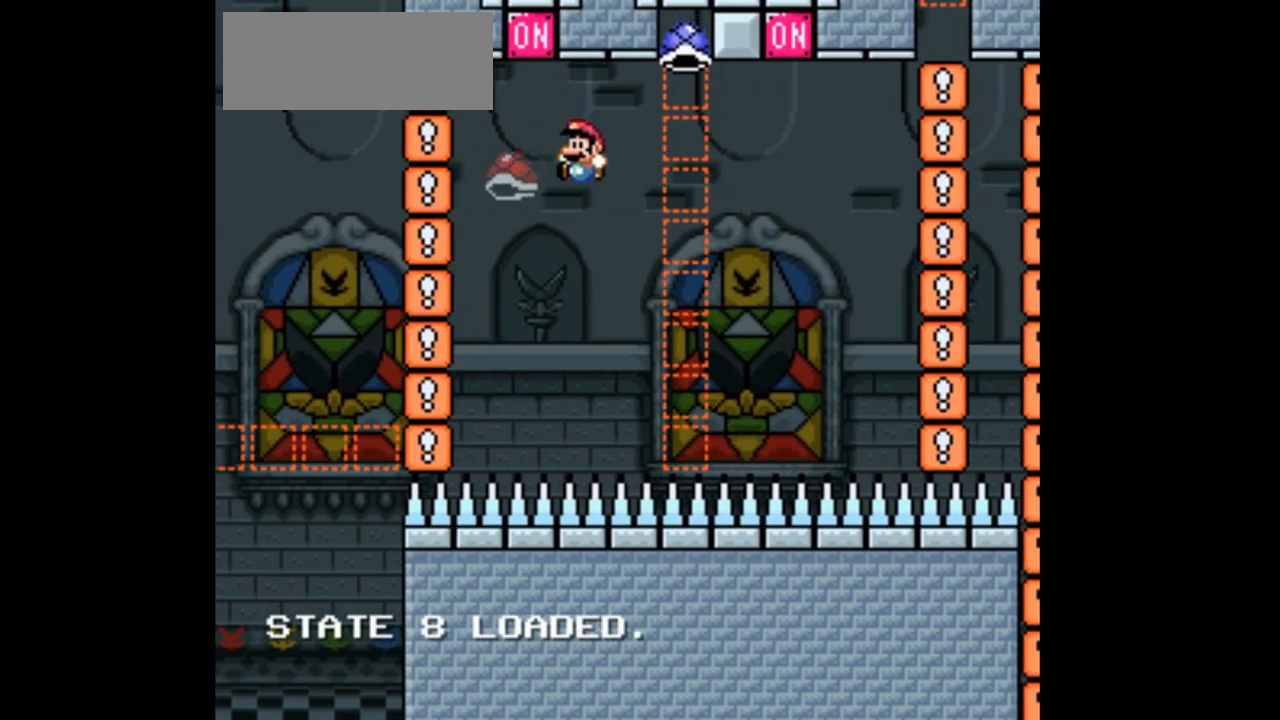
{"buttons": ["DPAD_RIGHT"], "events": [[333, "DPAD_RIGHT", "down"]]}
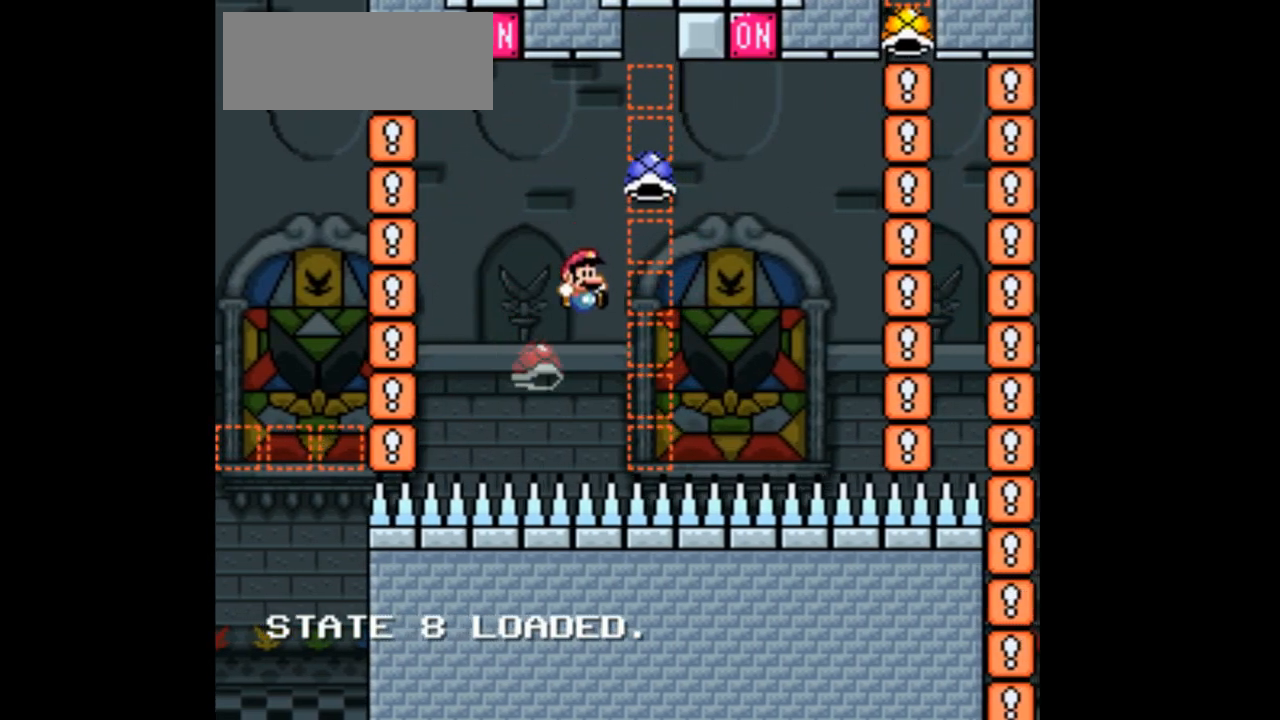
{"buttons": ["DPAD_RIGHT"], "events": []}
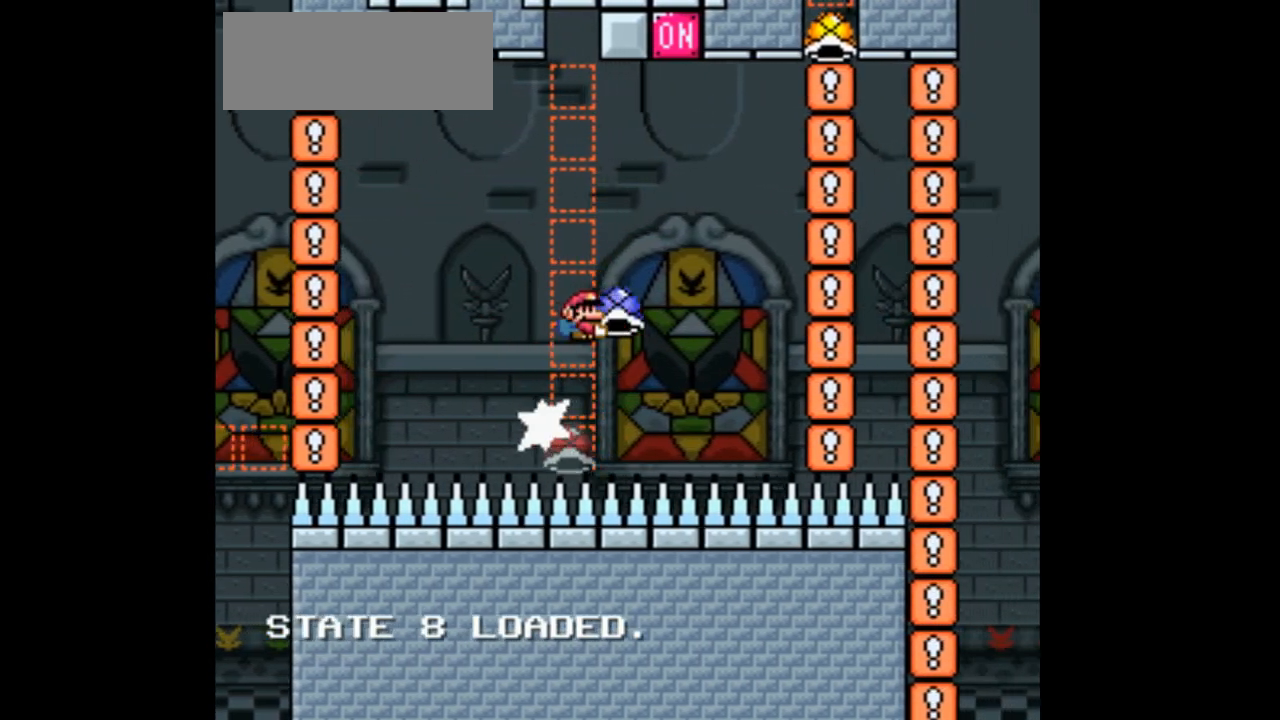
{"buttons": ["DPAD_UP"], "events": [[167, "DPAD_UP", "down"], [267, "DPAD_RIGHT", "up"]]}
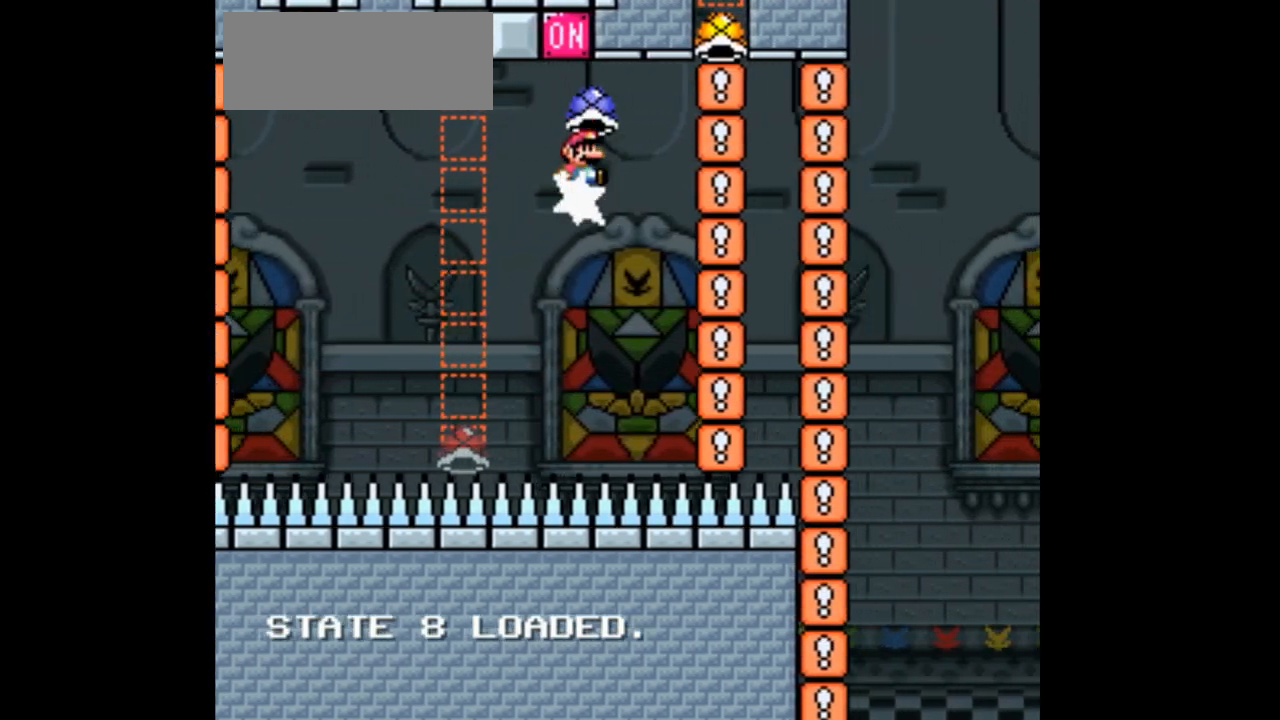
{"buttons": ["DPAD_UP", "DPAD_LEFT"], "events": [[167, "DPAD_LEFT", "down"], [200, "DPAD_UP", "up"], [400, "DPAD_UP", "down"]]}
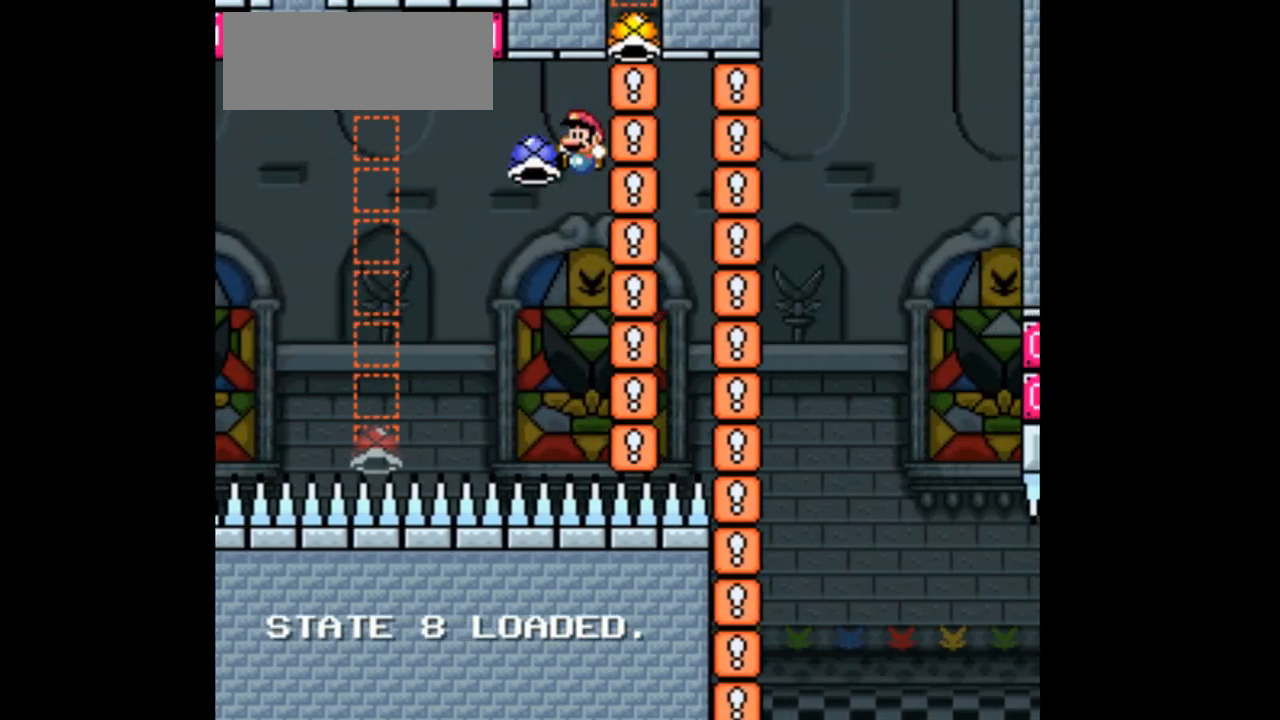
{"buttons": [], "events": [[200, "DPAD_LEFT", "up"], [233, "DPAD_UP", "up"], [267, "DPAD_RIGHT", "down"], [400, "DPAD_RIGHT", "up"]]}
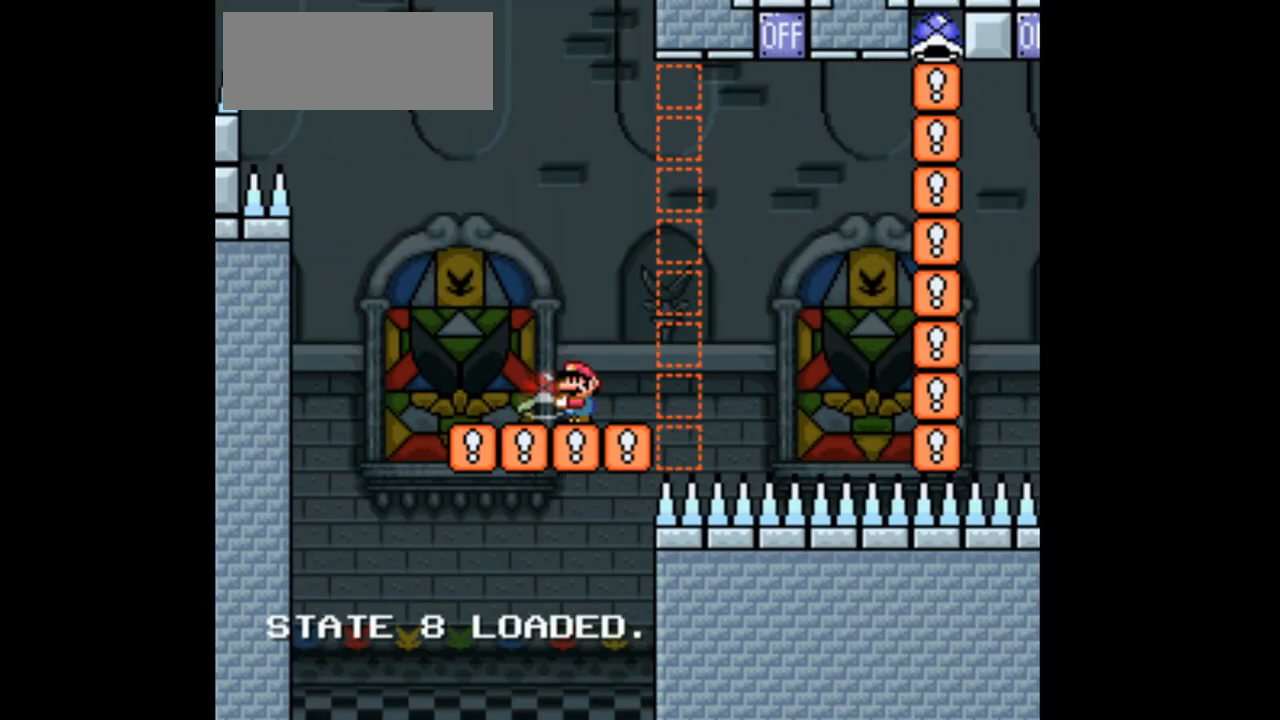
{"buttons": [], "events": [[33, "DPAD_RIGHT", "down"], [33, "DPAD_UP", "down"], [133, "DPAD_UP", "up"], [467, "DPAD_RIGHT", "up"]]}
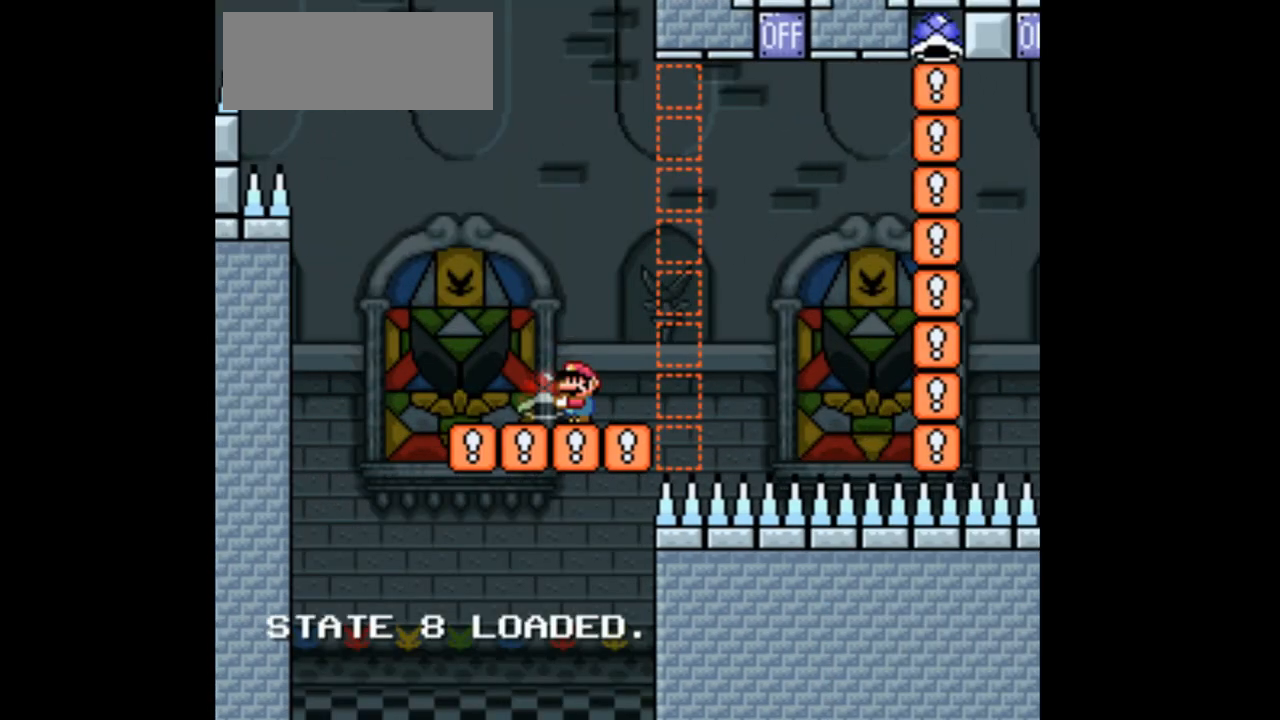
{"buttons": ["DPAD_RIGHT"], "events": [[167, "DPAD_RIGHT", "down"], [167, "DPAD_UP", "down"], [267, "DPAD_UP", "up"]]}
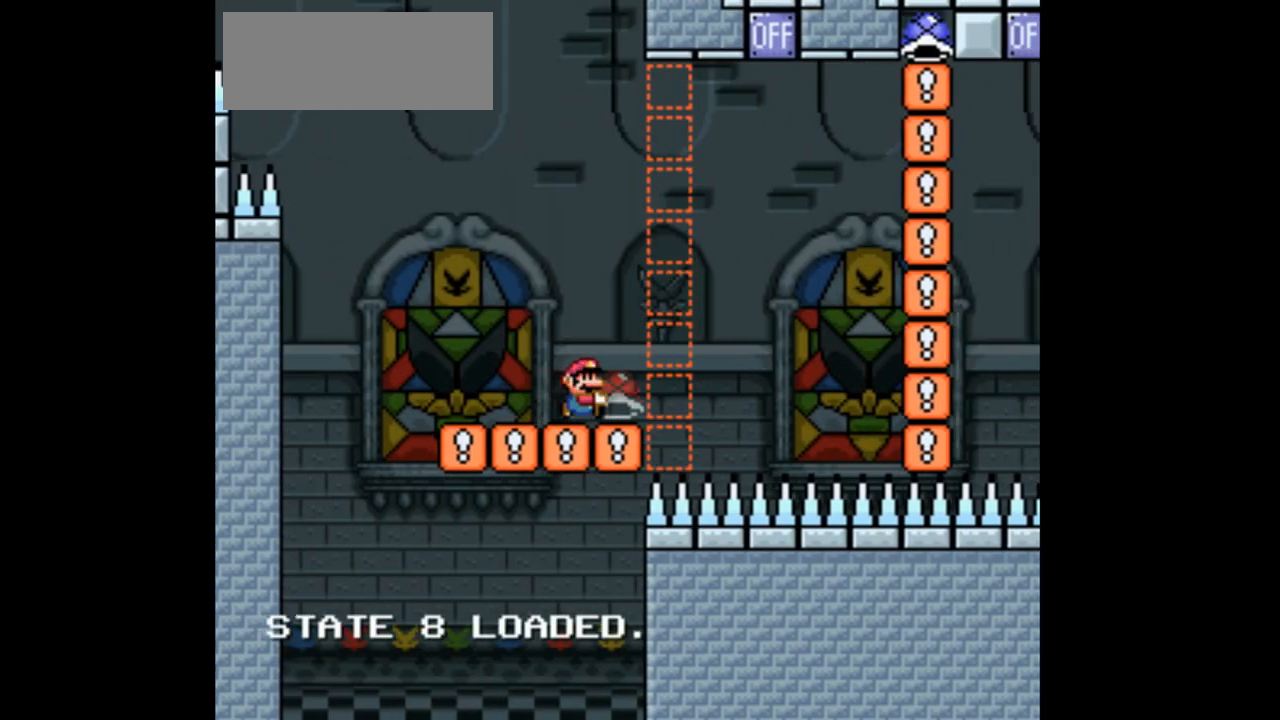
{"buttons": ["DPAD_UP", "DPAD_RIGHT"], "events": [[100, "DPAD_UP", "down"]]}
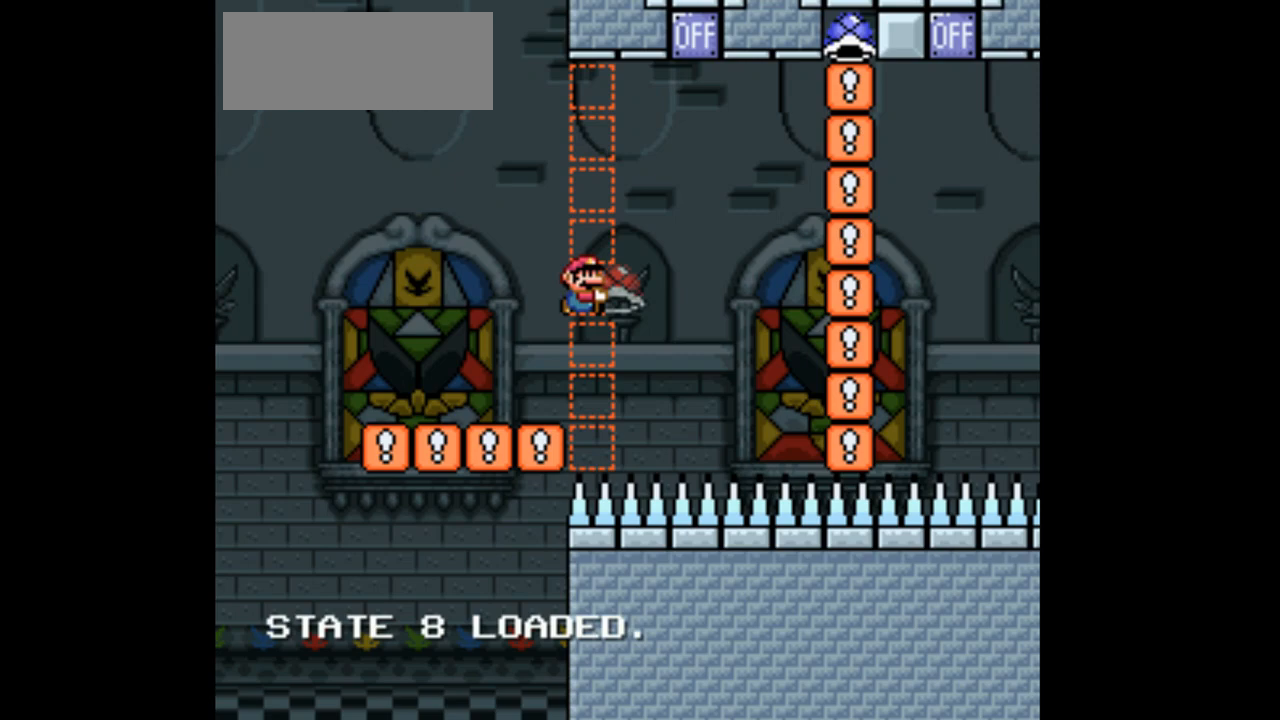
{"buttons": ["DPAD_UP", "DPAD_RIGHT"], "events": []}
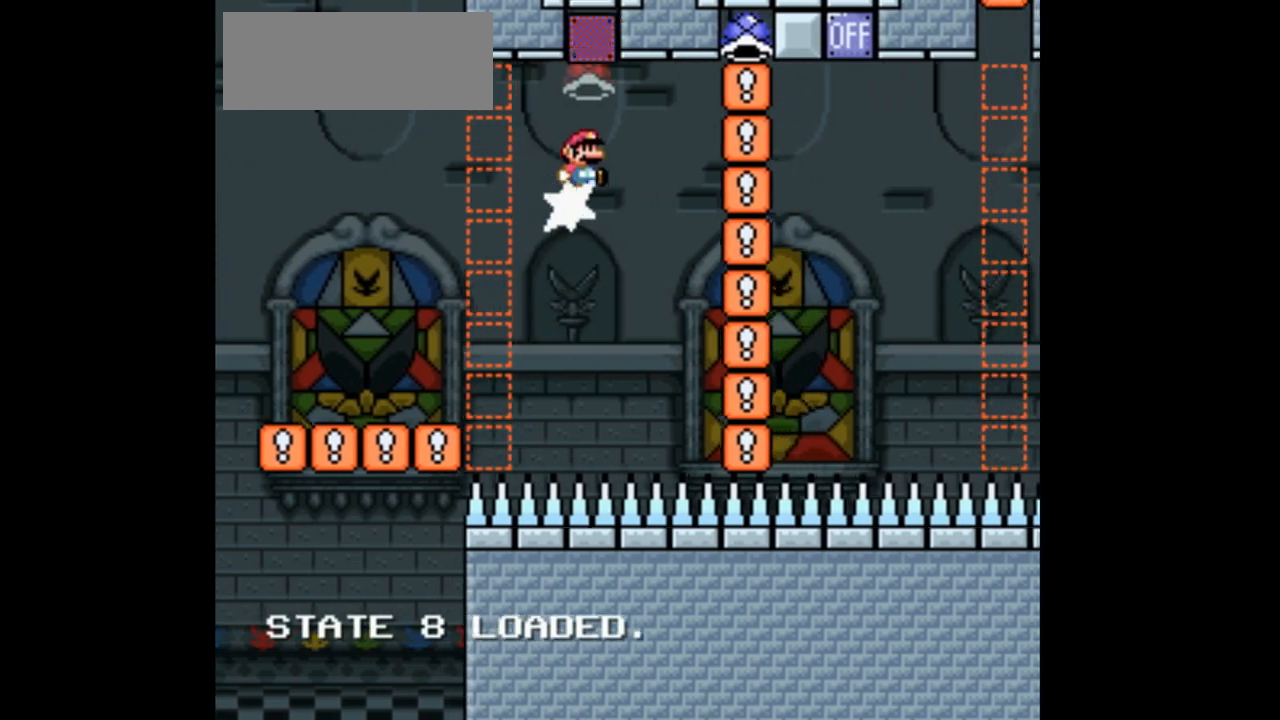
{"buttons": ["DPAD_LEFT"], "events": [[67, "DPAD_RIGHT", "up"], [167, "DPAD_LEFT", "down"], [167, "DPAD_UP", "up"]]}
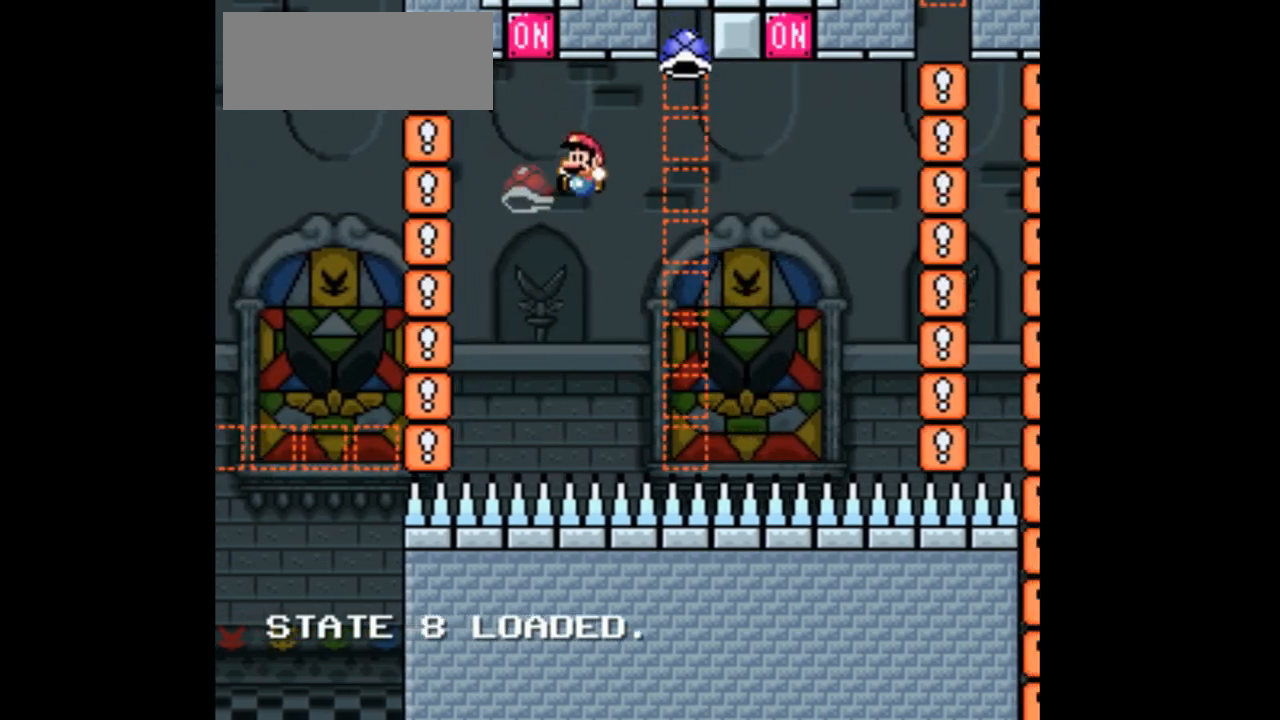
{"buttons": ["DPAD_RIGHT"], "events": [[33, "DPAD_LEFT", "up"], [200, "DPAD_RIGHT", "down"]]}
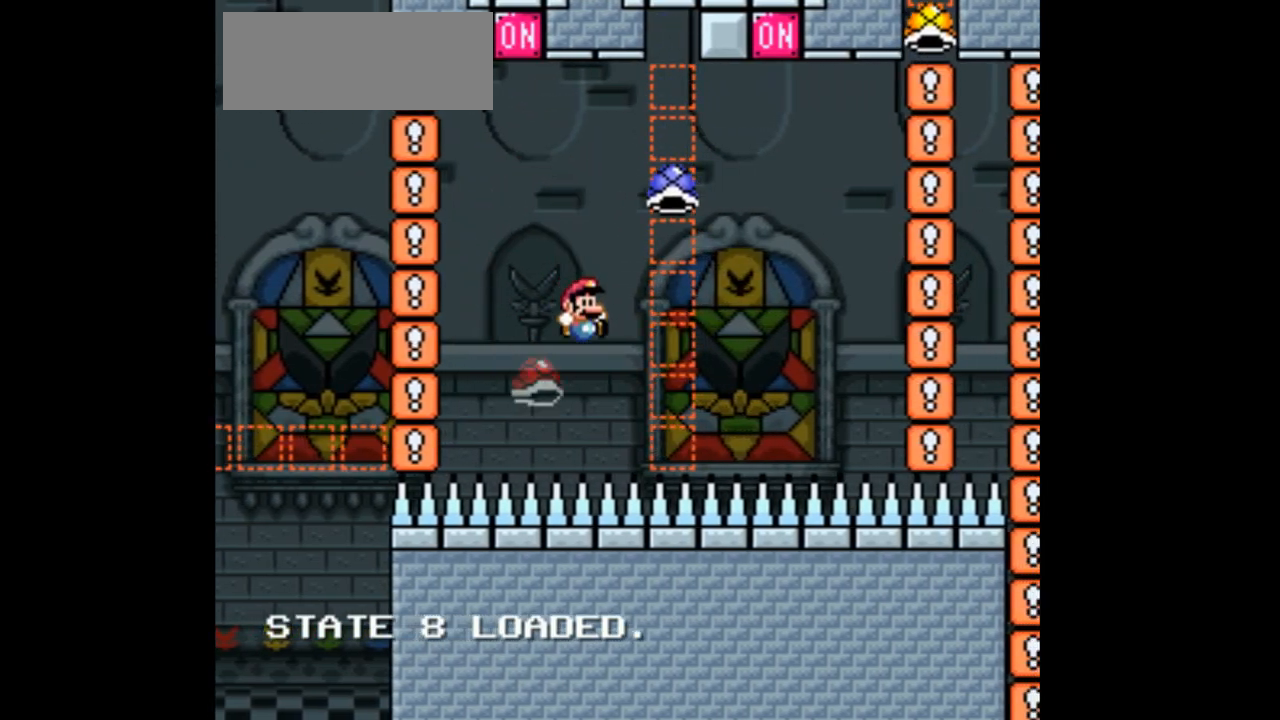
{"buttons": ["DPAD_RIGHT"], "events": []}
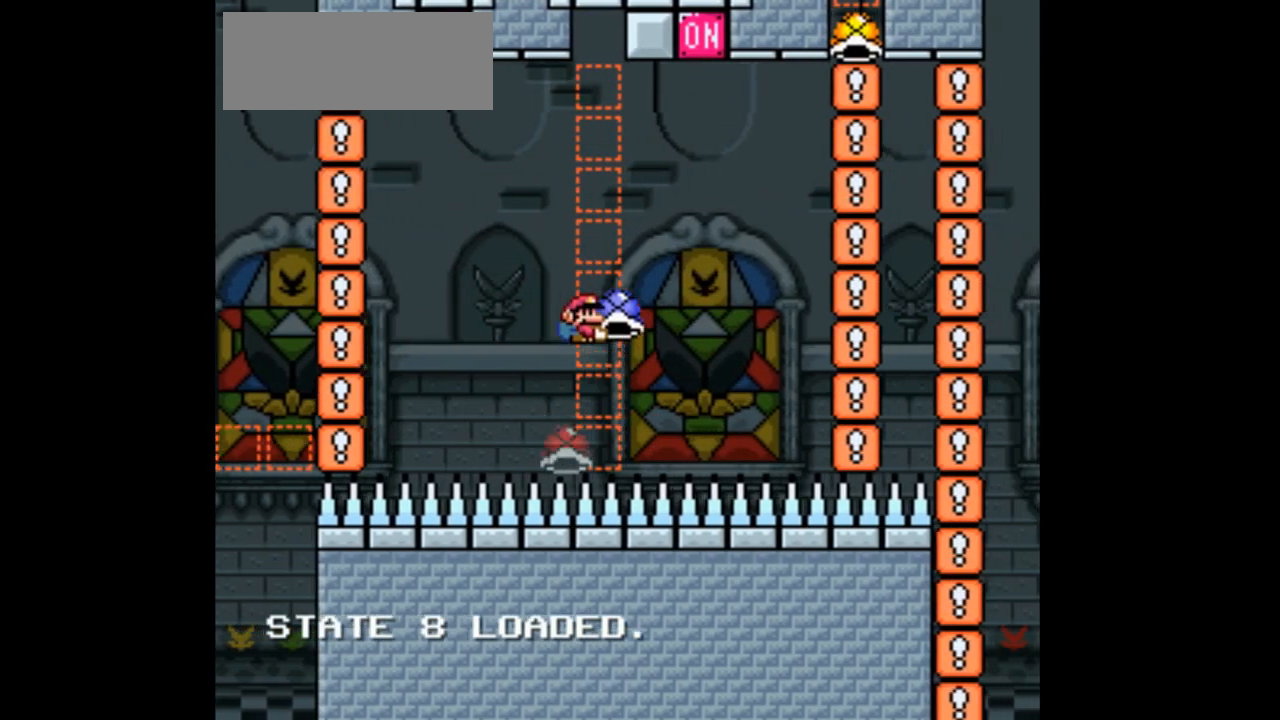
{"buttons": ["DPAD_UP"], "events": [[200, "DPAD_UP", "down"], [300, "DPAD_RIGHT", "up"]]}
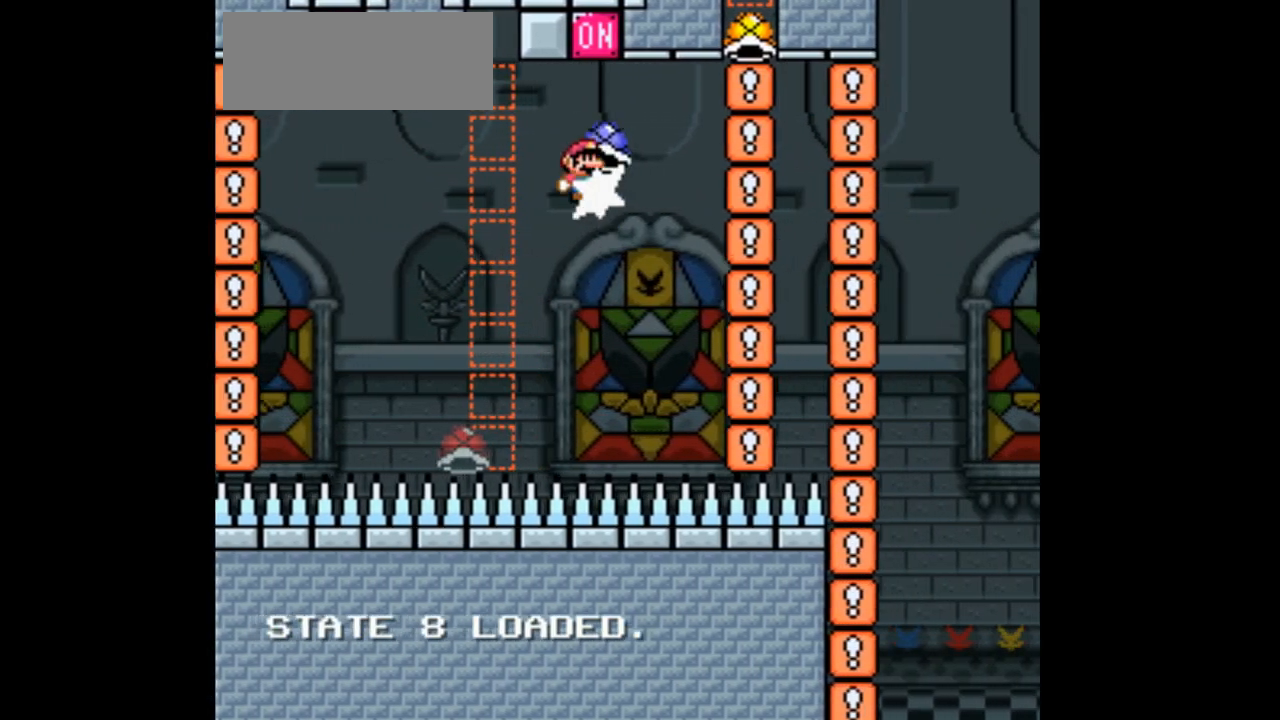
{"buttons": ["DPAD_LEFT"], "events": [[267, "DPAD_LEFT", "down"], [300, "DPAD_UP", "up"], [433, "L1", "down"], [500, "L1", "up"]]}
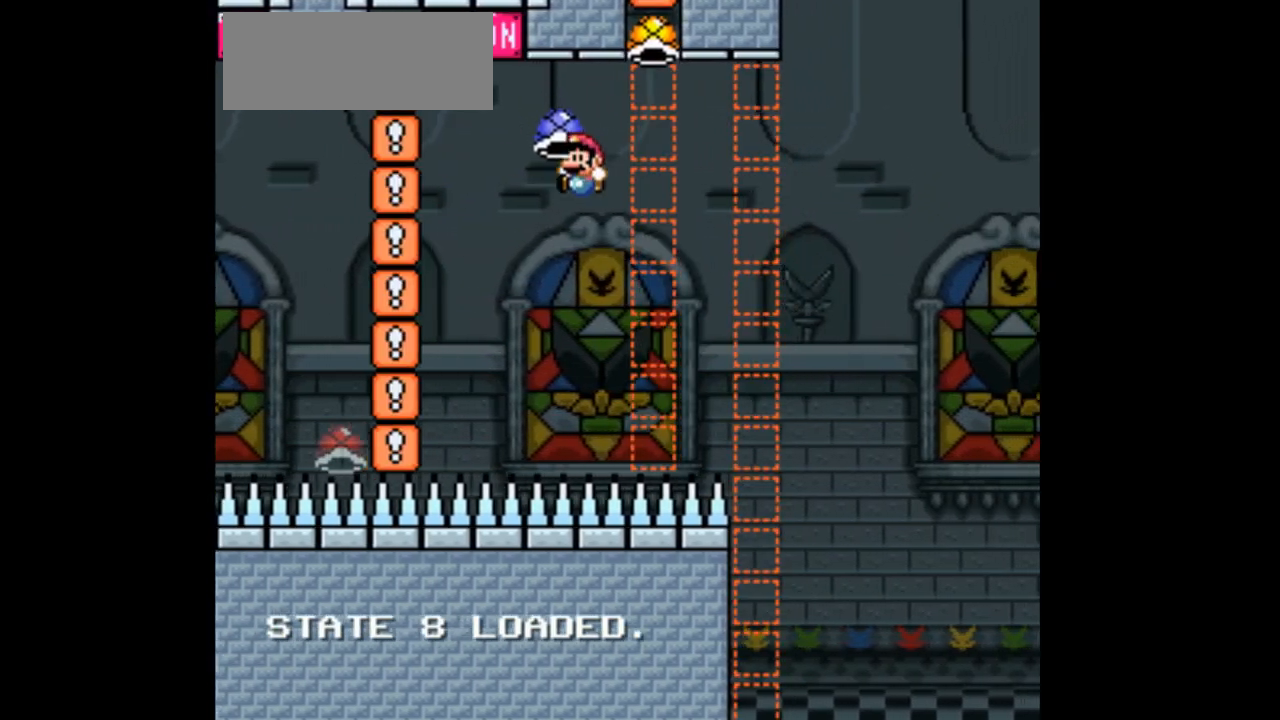
{"buttons": []}
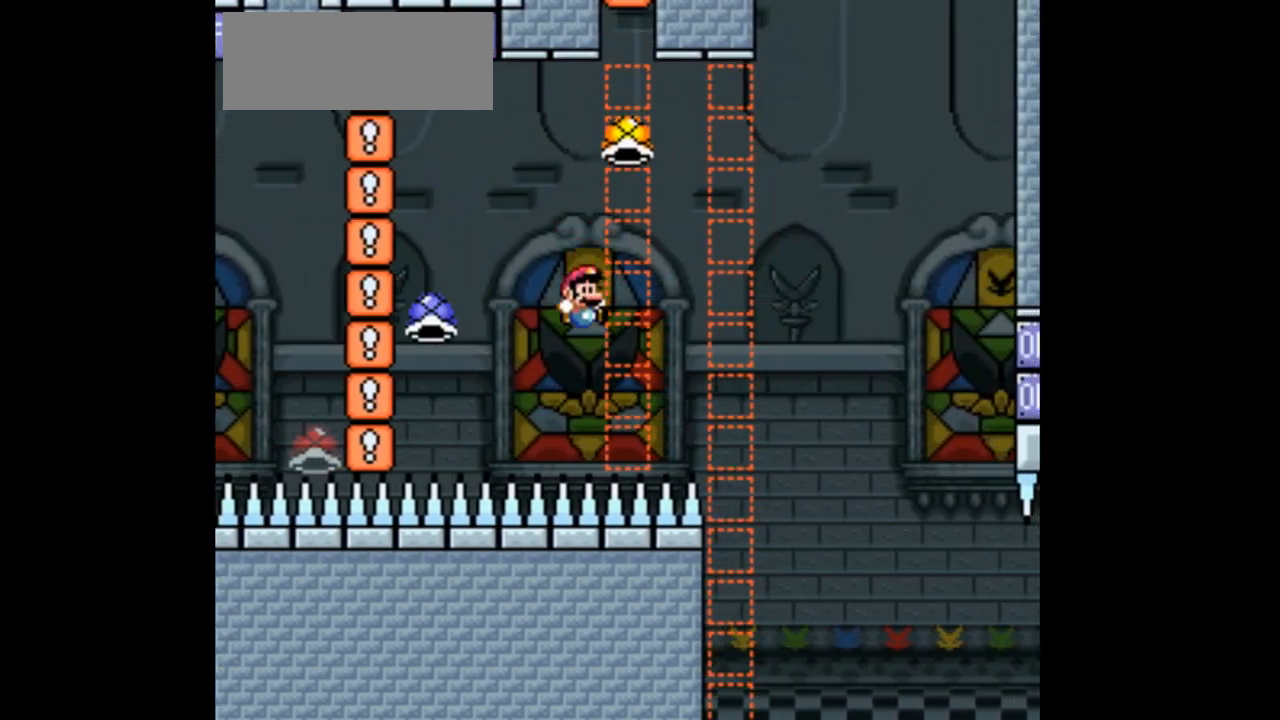
{"buttons": []}